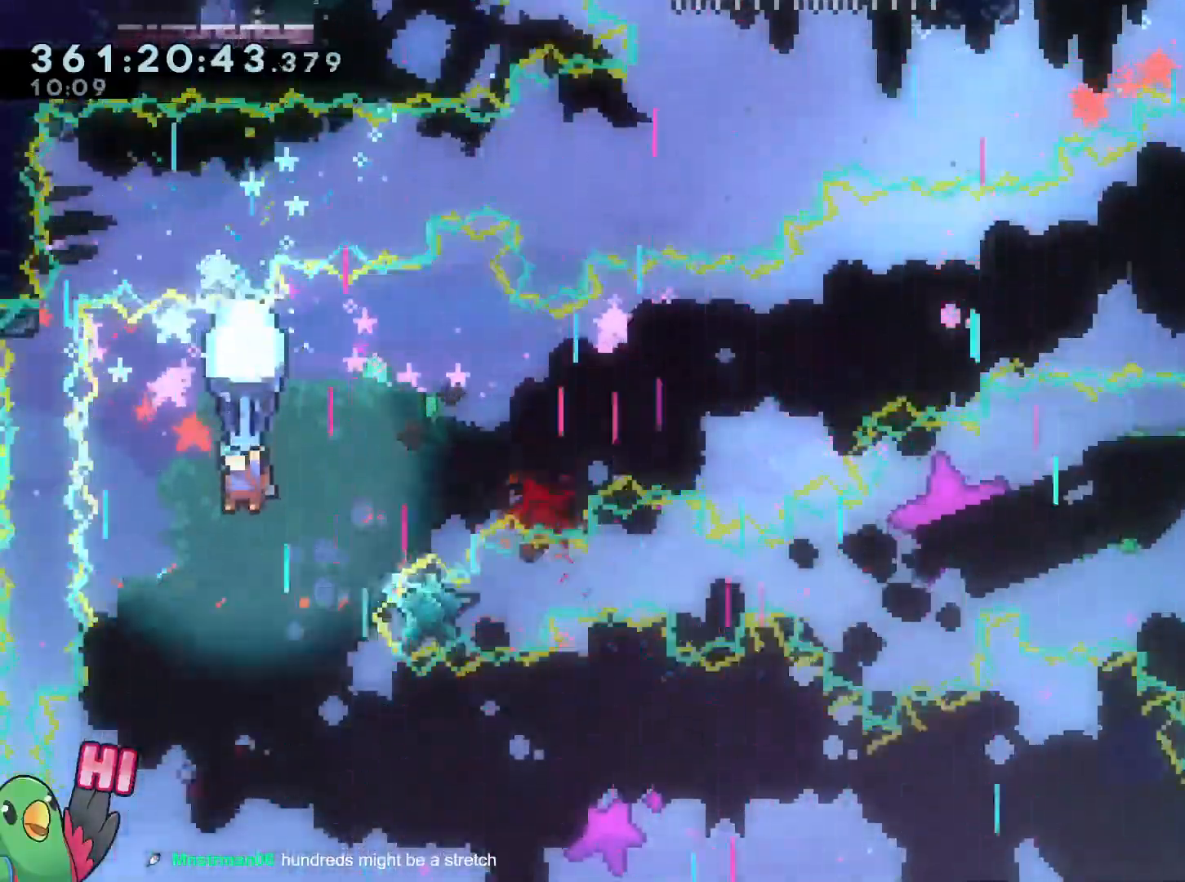
Gameplay with a controller (Nintendo layout); each line is a JSON object with the inputs held at the frame after it. "events" lists button and stick changes between this image and that frame as [ms after this image, input, new state], when the widget could be followed in between. Not read: HOME L3 R3.
{"buttons": ["Y", "R1"], "left_stick": "center", "right_stick": "center"}
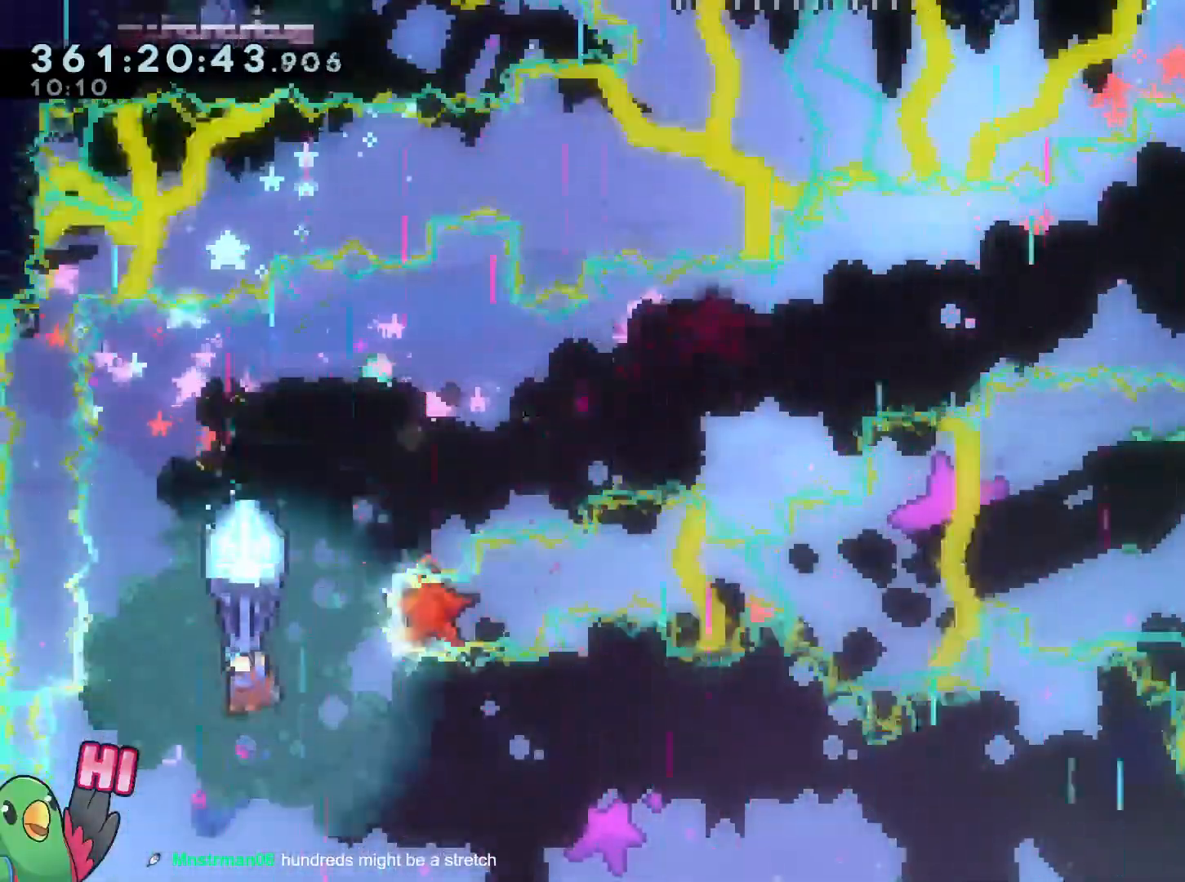
{"buttons": ["R1"], "left_stick": "center", "right_stick": "center", "events": [[117, "Y", "up"]]}
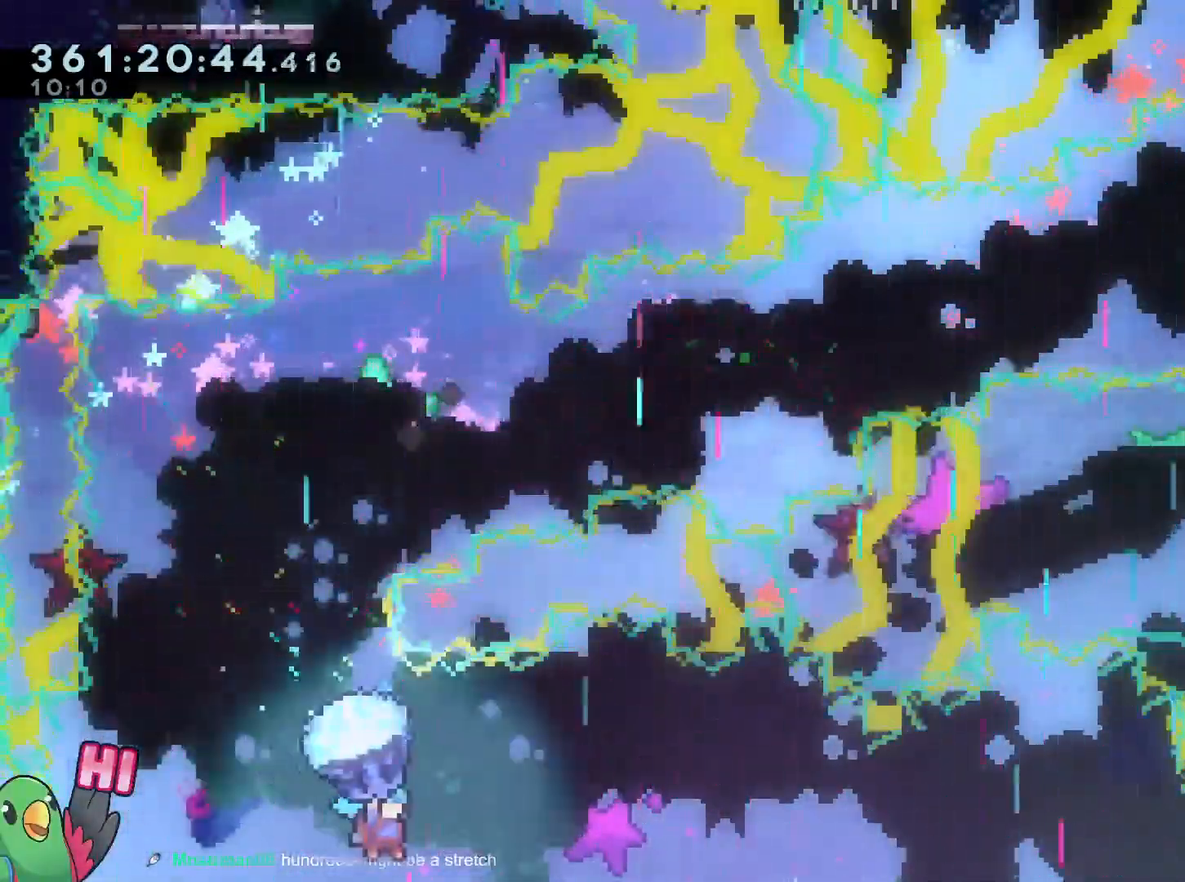
{"buttons": ["R1"], "left_stick": "center", "right_stick": "center", "events": []}
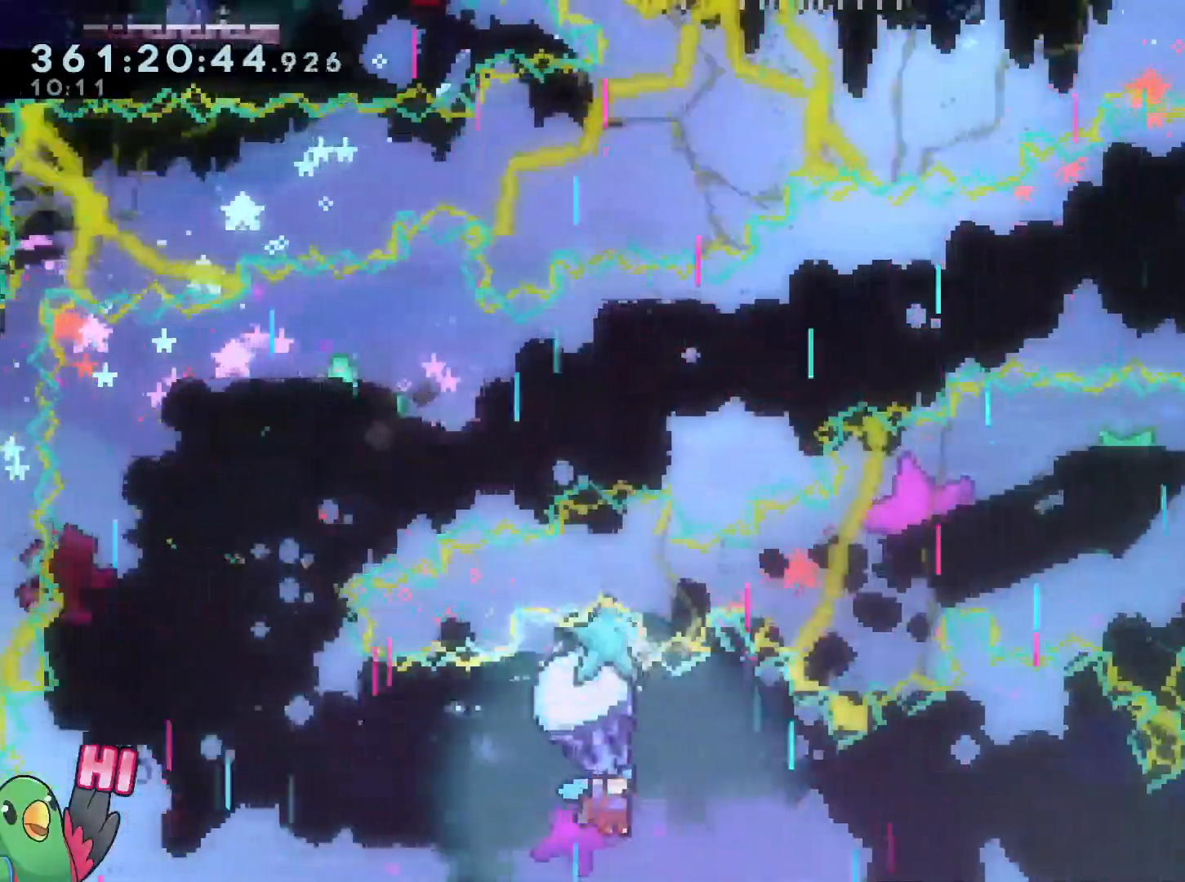
{"buttons": ["Y", "R1"], "left_stick": "center", "right_stick": "center", "events": [[67, "DPAD_RIGHT", "down"], [117, "DPAD_RIGHT", "up"], [434, "Y", "down"]]}
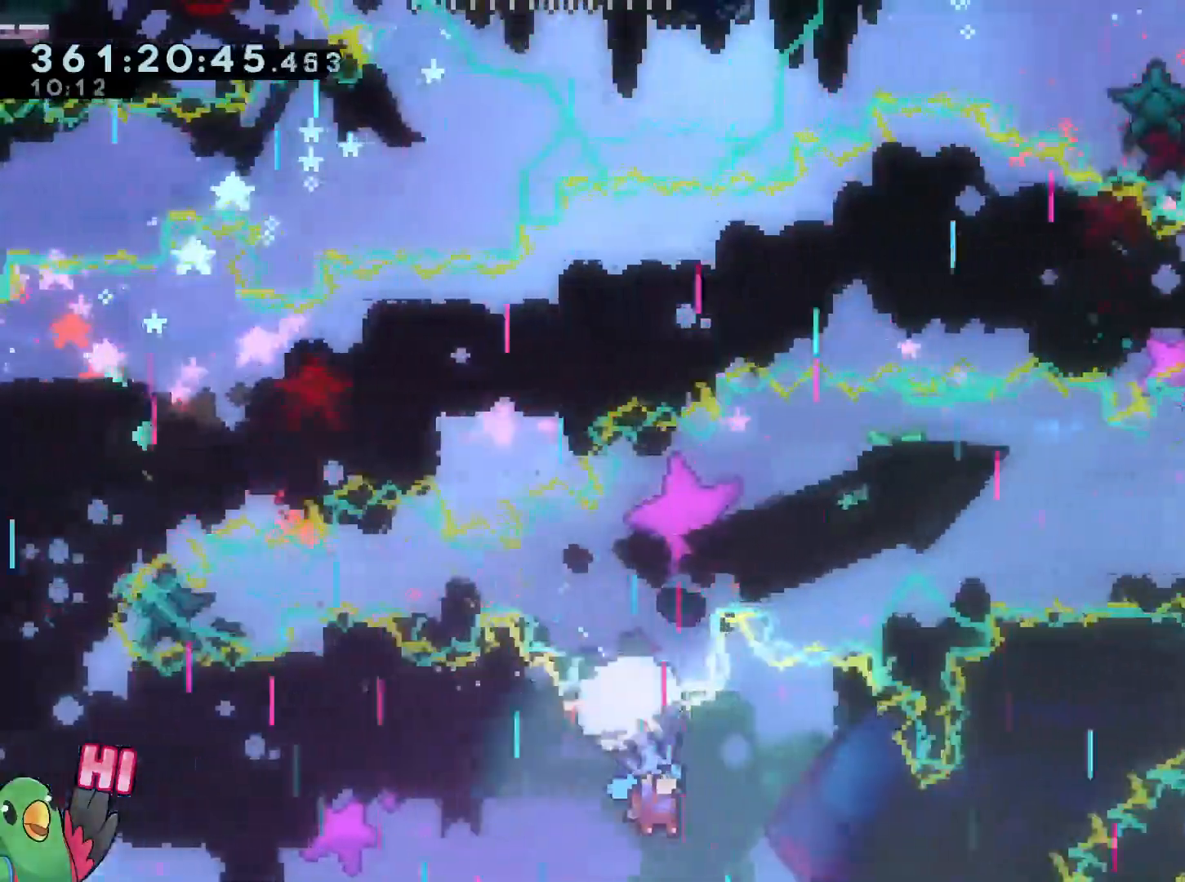
{"buttons": ["R1", "DPAD_LEFT"], "left_stick": "center", "right_stick": "center"}
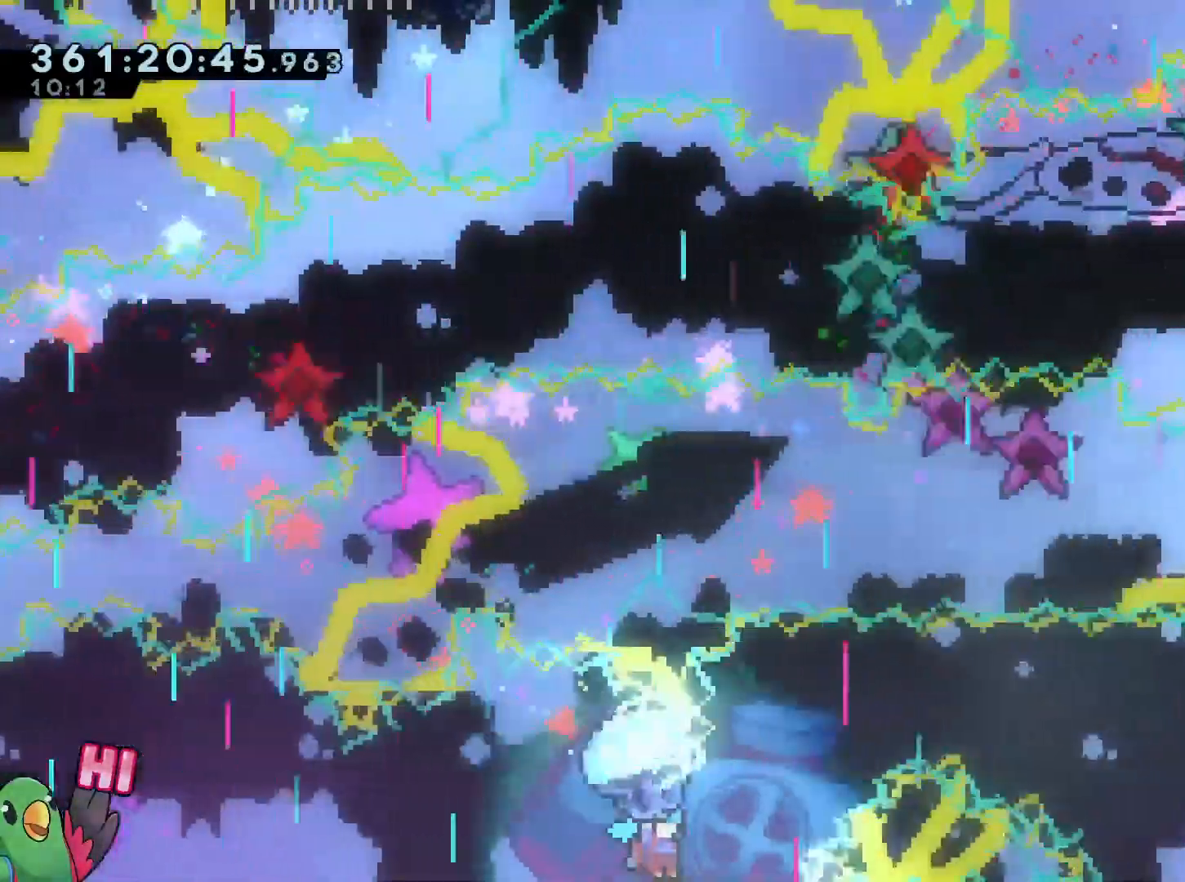
{"buttons": ["R1"], "left_stick": "center", "right_stick": "center", "events": [[17, "DPAD_LEFT", "up"], [83, "R1", "up"], [217, "R1", "down"], [217, "R2", "down"], [384, "R1", "up"], [384, "R2", "up"], [467, "R1", "down"]]}
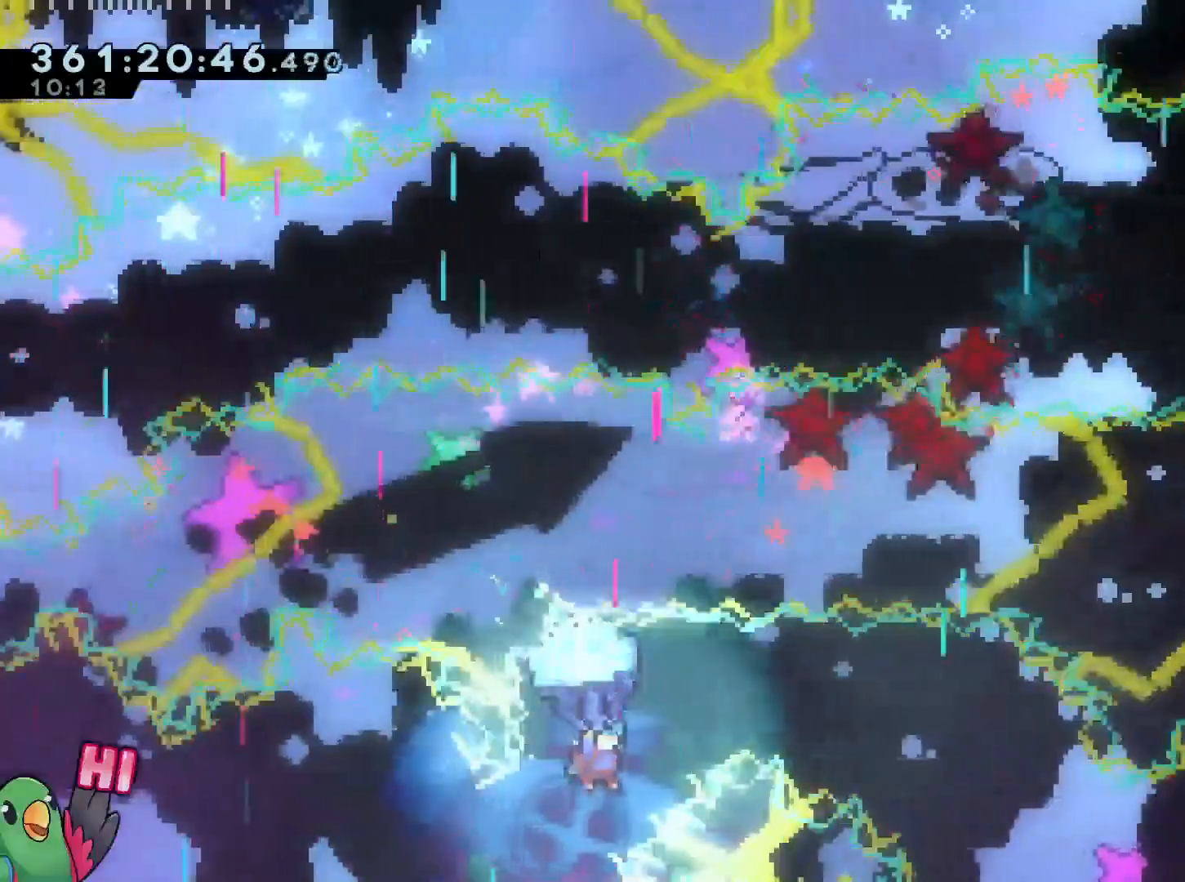
{"buttons": ["R1"], "left_stick": "center", "right_stick": "center"}
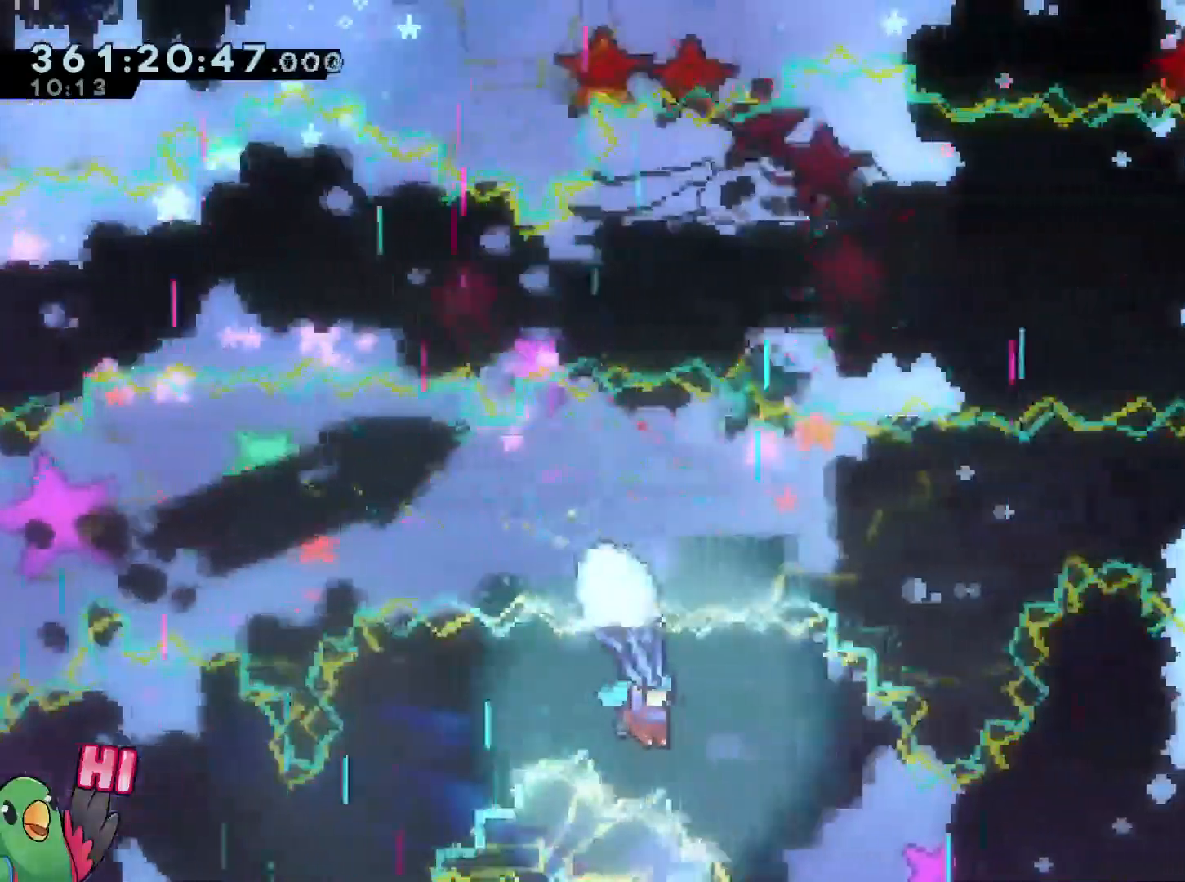
{"buttons": ["R1", "DPAD_LEFT"], "left_stick": "center", "right_stick": "center", "events": [[367, "DPAD_UP", "down"], [467, "DPAD_LEFT", "down"], [500, "DPAD_UP", "up"]]}
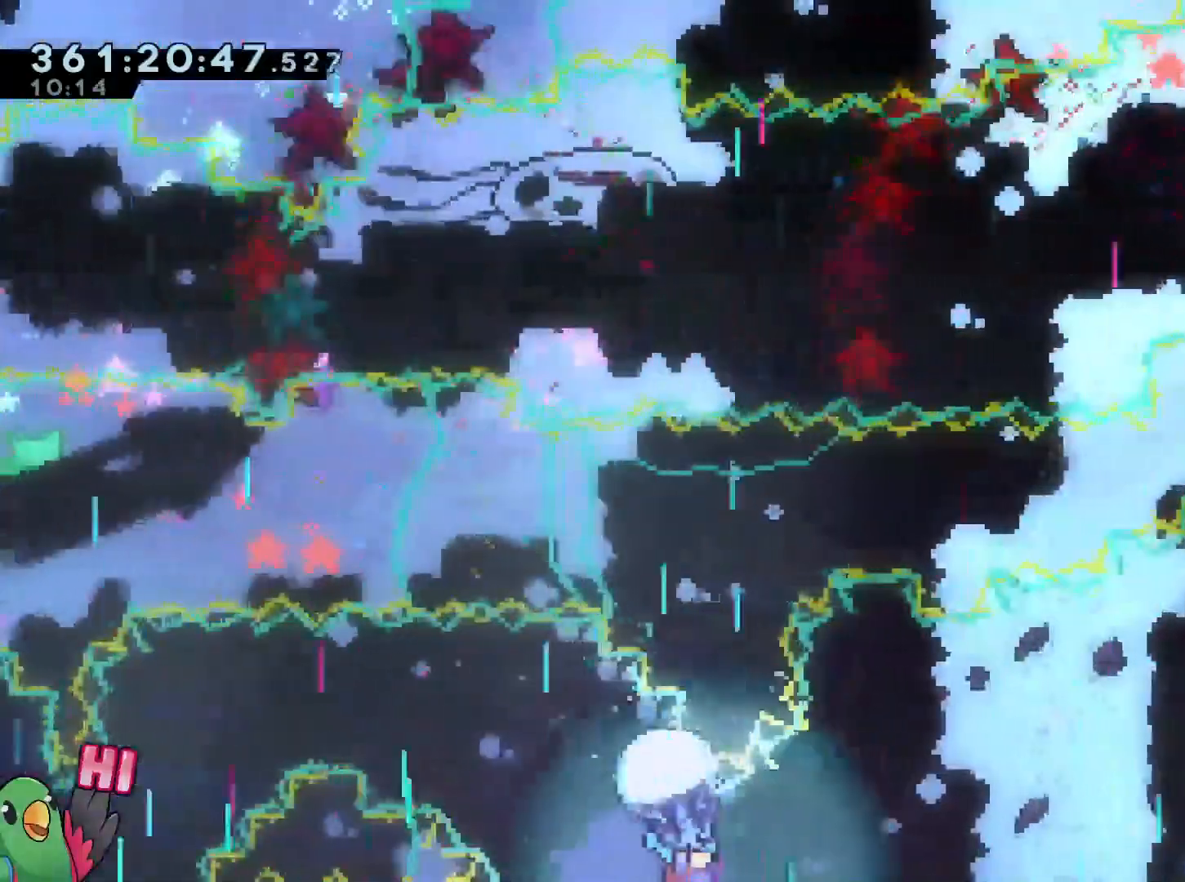
{"buttons": ["B", "R1"], "left_stick": "center", "right_stick": "center"}
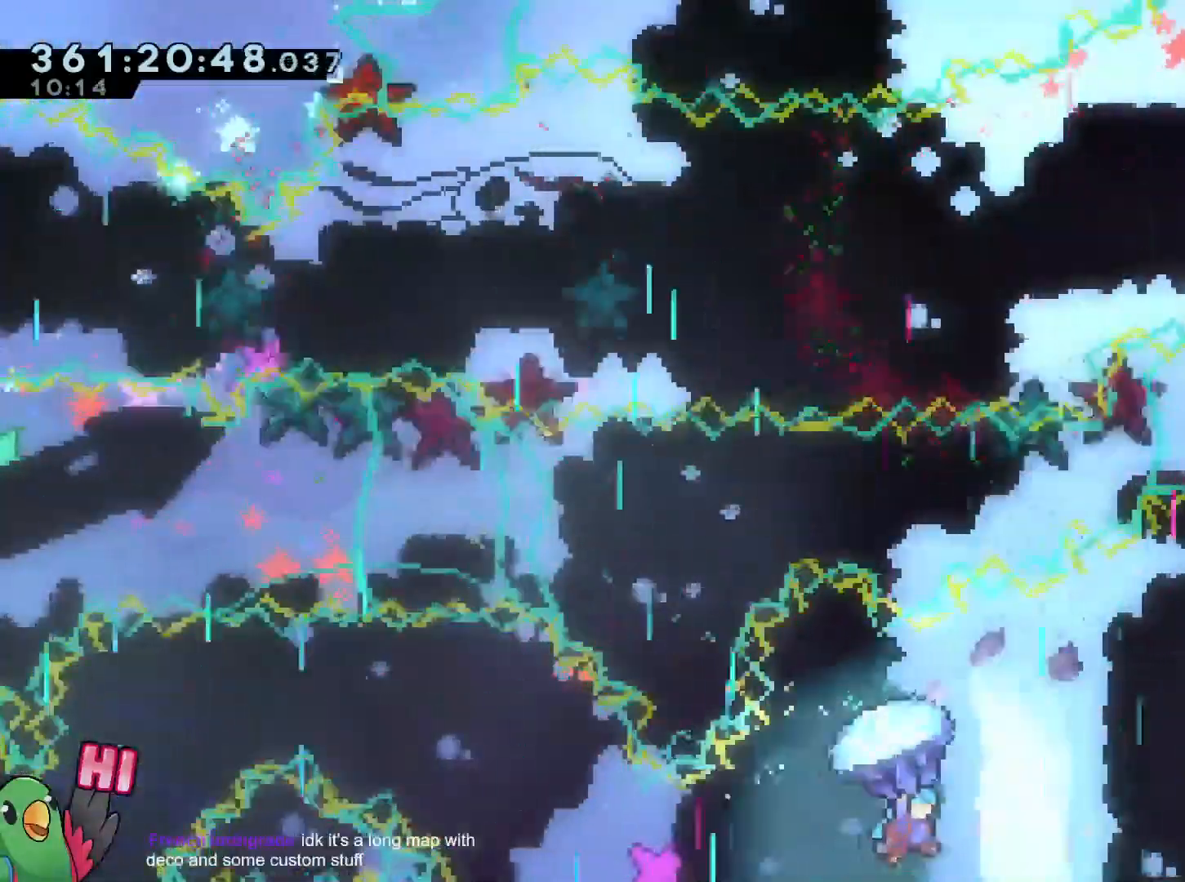
{"buttons": ["B", "R1", "DPAD_DOWN", "DPAD_RIGHT"], "left_stick": "center", "right_stick": "center"}
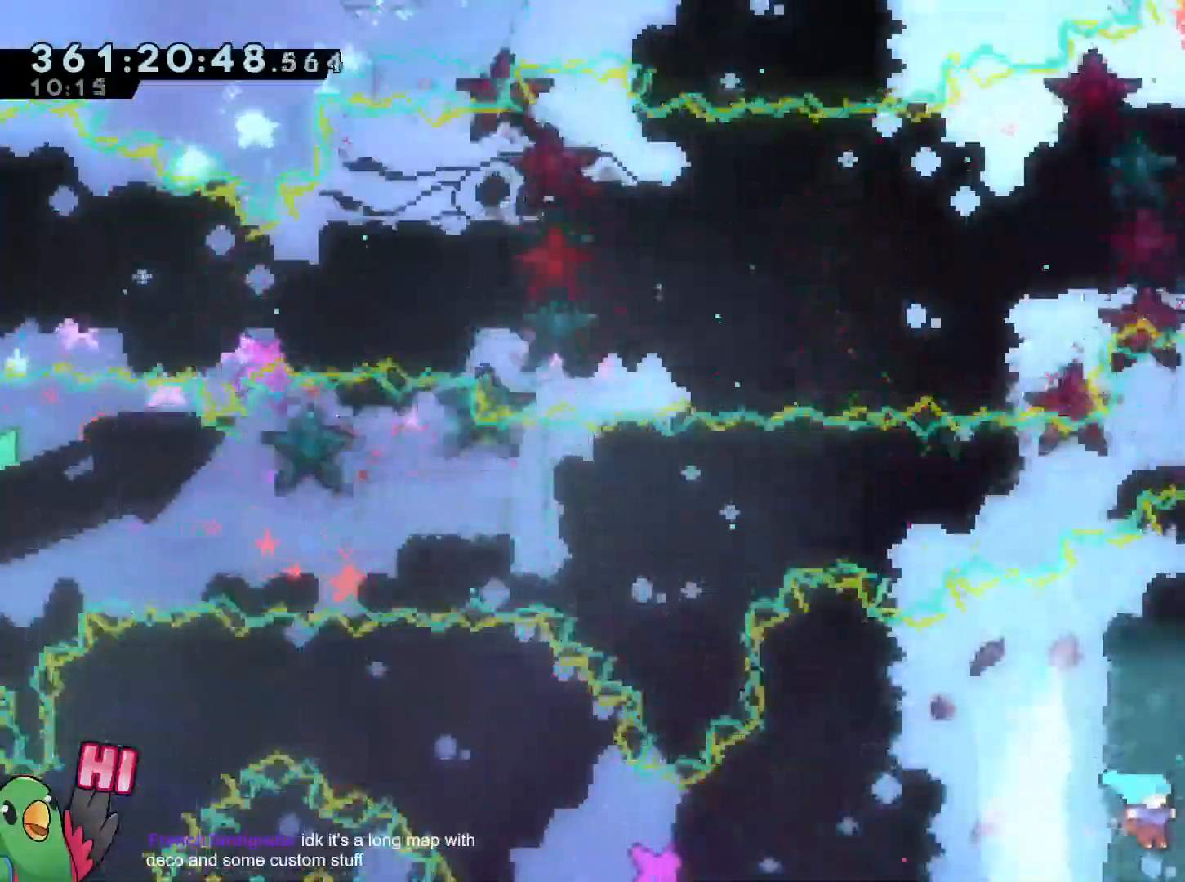
{"buttons": ["B", "R1"], "left_stick": "center", "right_stick": "center"}
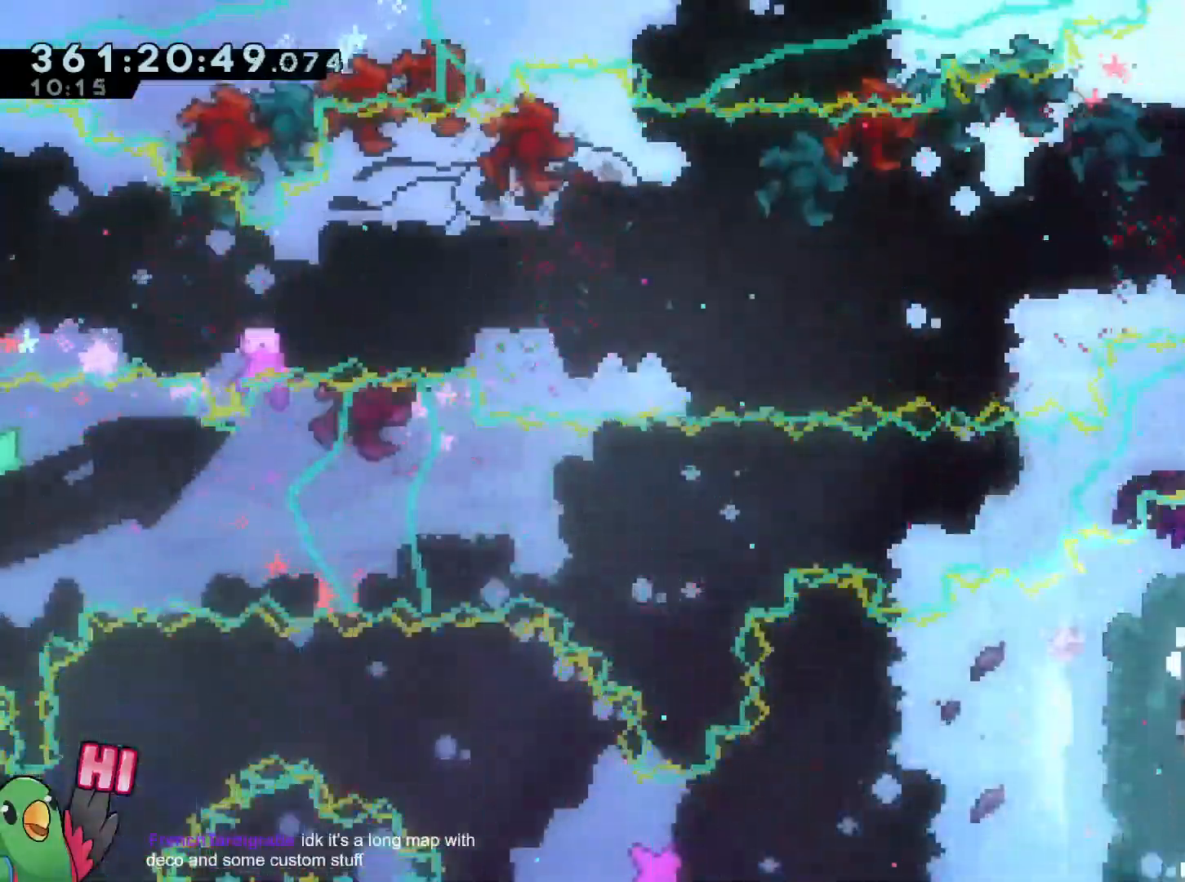
{"buttons": ["L1", "R1"], "left_stick": "center", "right_stick": "center", "events": [[17, "DPAD_RIGHT", "down"], [117, "B", "up"], [167, "DPAD_RIGHT", "up"], [450, "L1", "down"], [467, "B", "down"], [500, "B", "up"]]}
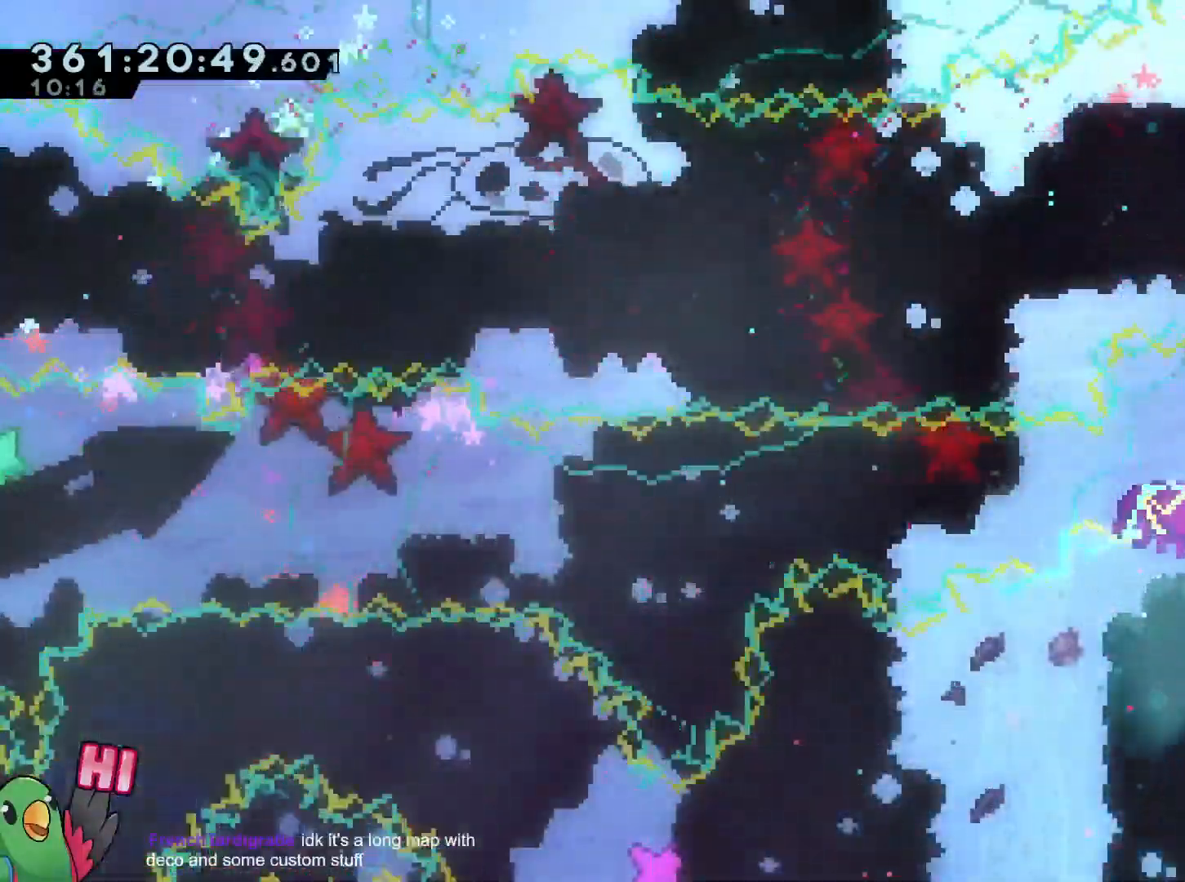
{"buttons": ["R1"], "left_stick": "center", "right_stick": "center", "events": [[17, "L1", "up"]]}
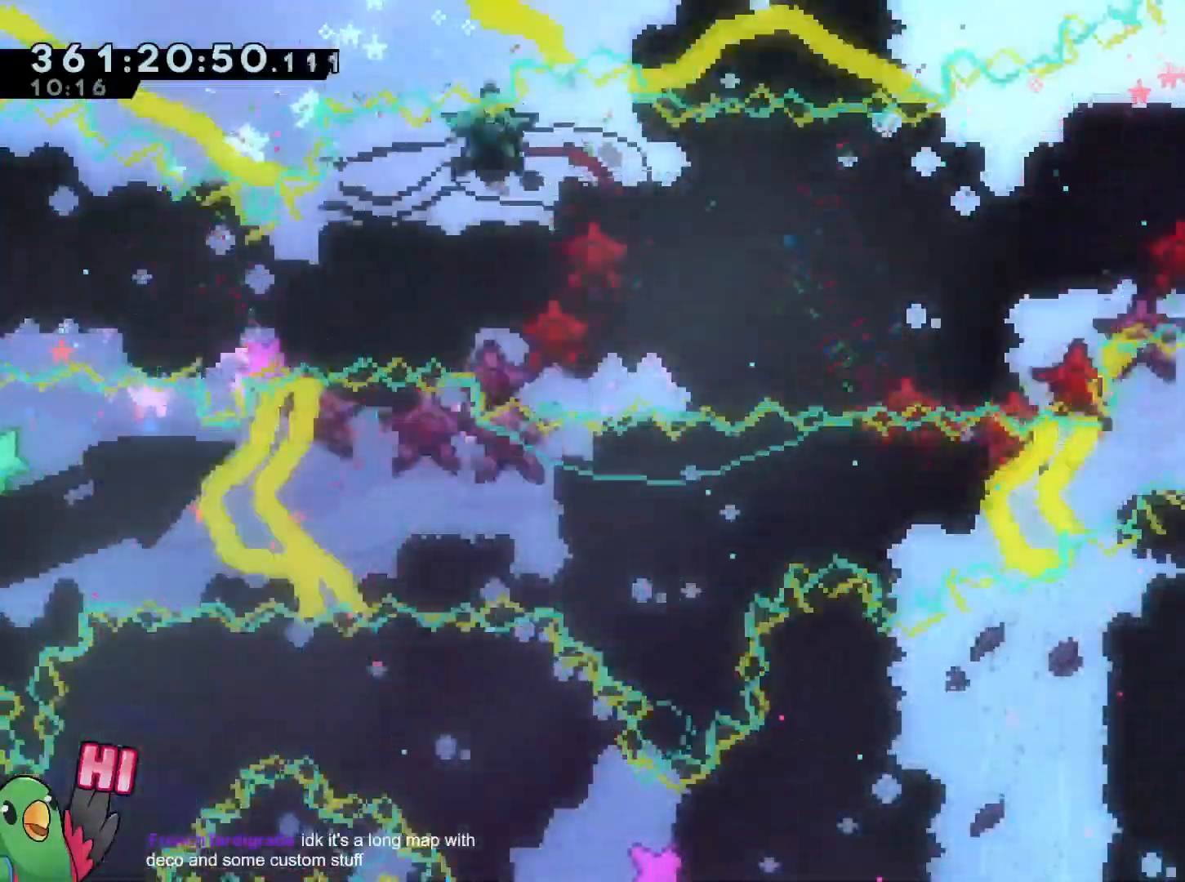
{"buttons": ["A", "R1"], "left_stick": "center", "right_stick": "center", "events": [[250, "DPAD_UP", "down"], [334, "DPAD_UP", "up"], [500, "A", "down"]]}
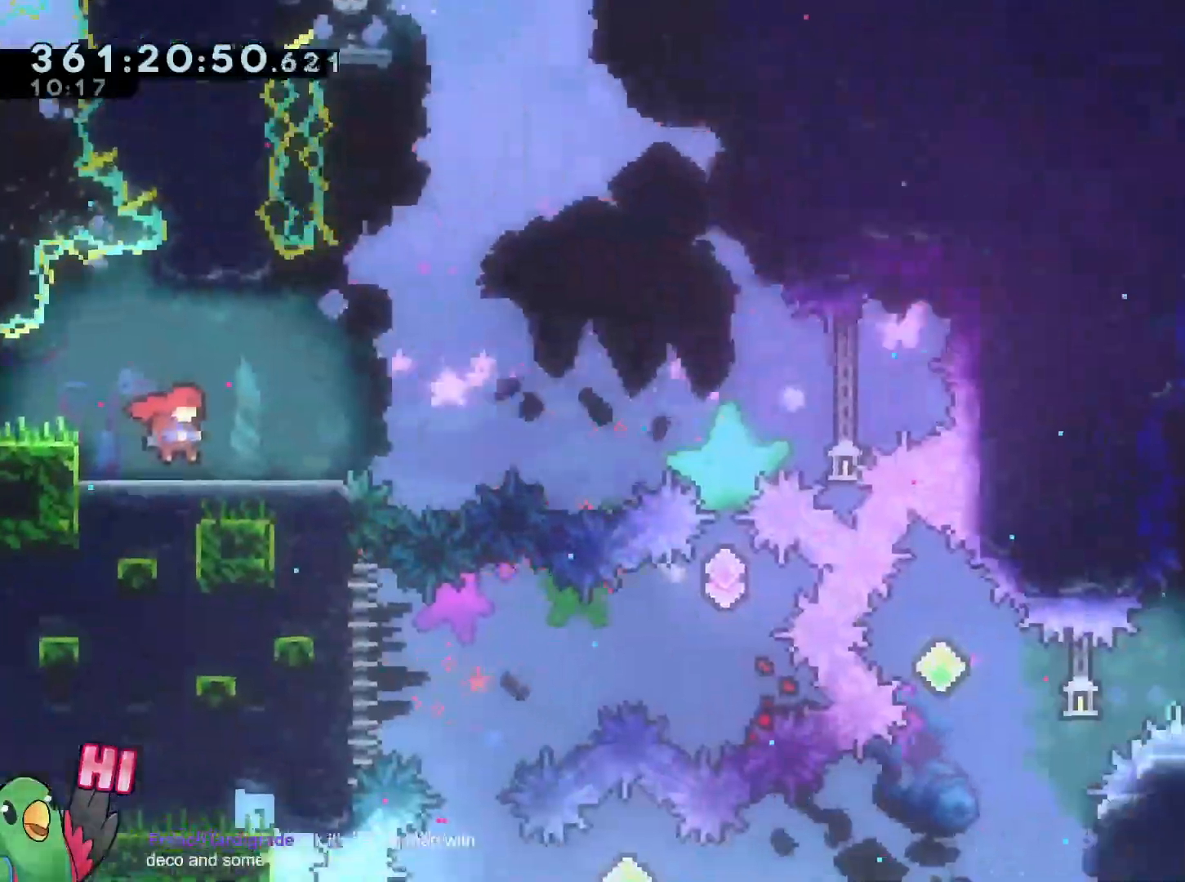
{"buttons": ["R1", "DPAD_LEFT"], "left_stick": "center", "right_stick": "center", "events": [[17, "A", "up"], [451, "DPAD_LEFT", "down"]]}
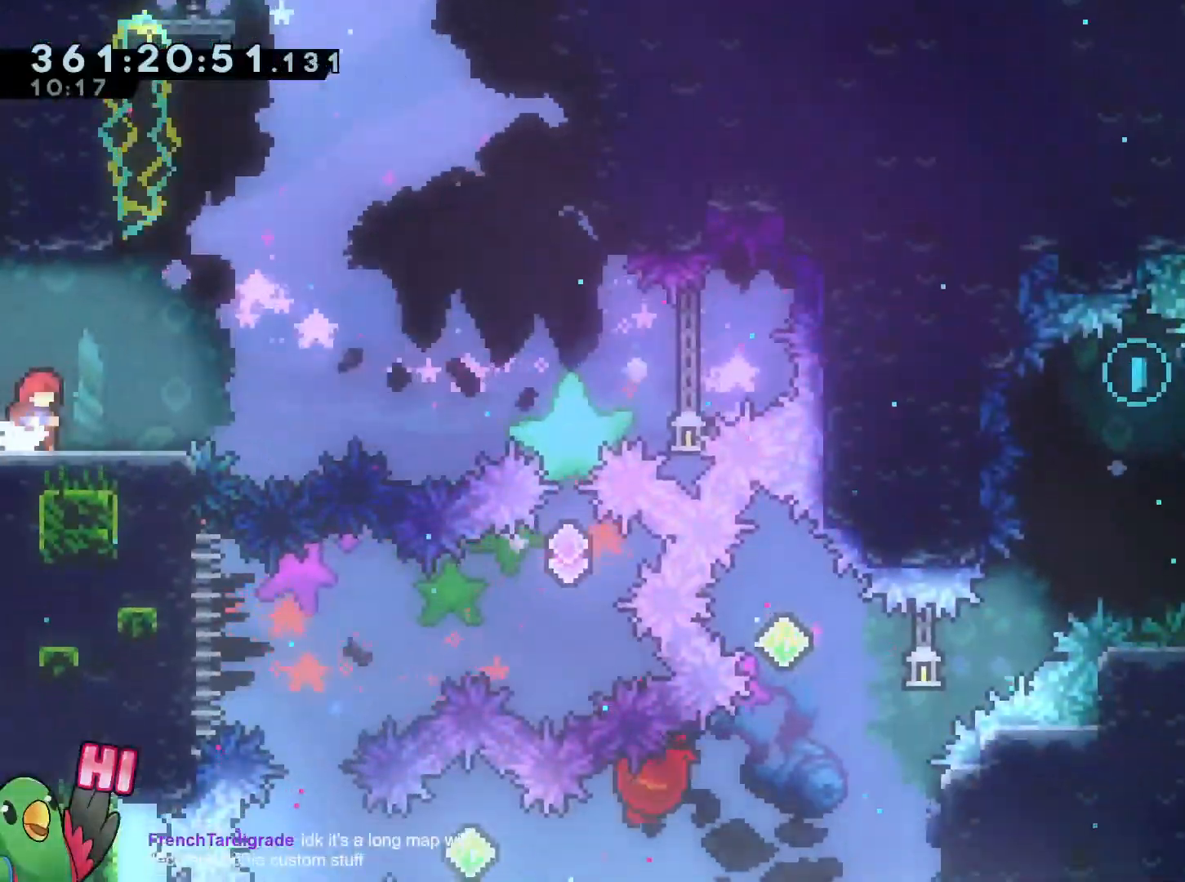
{"buttons": ["L2", "DPAD_RIGHT"], "left_stick": "center", "right_stick": "center"}
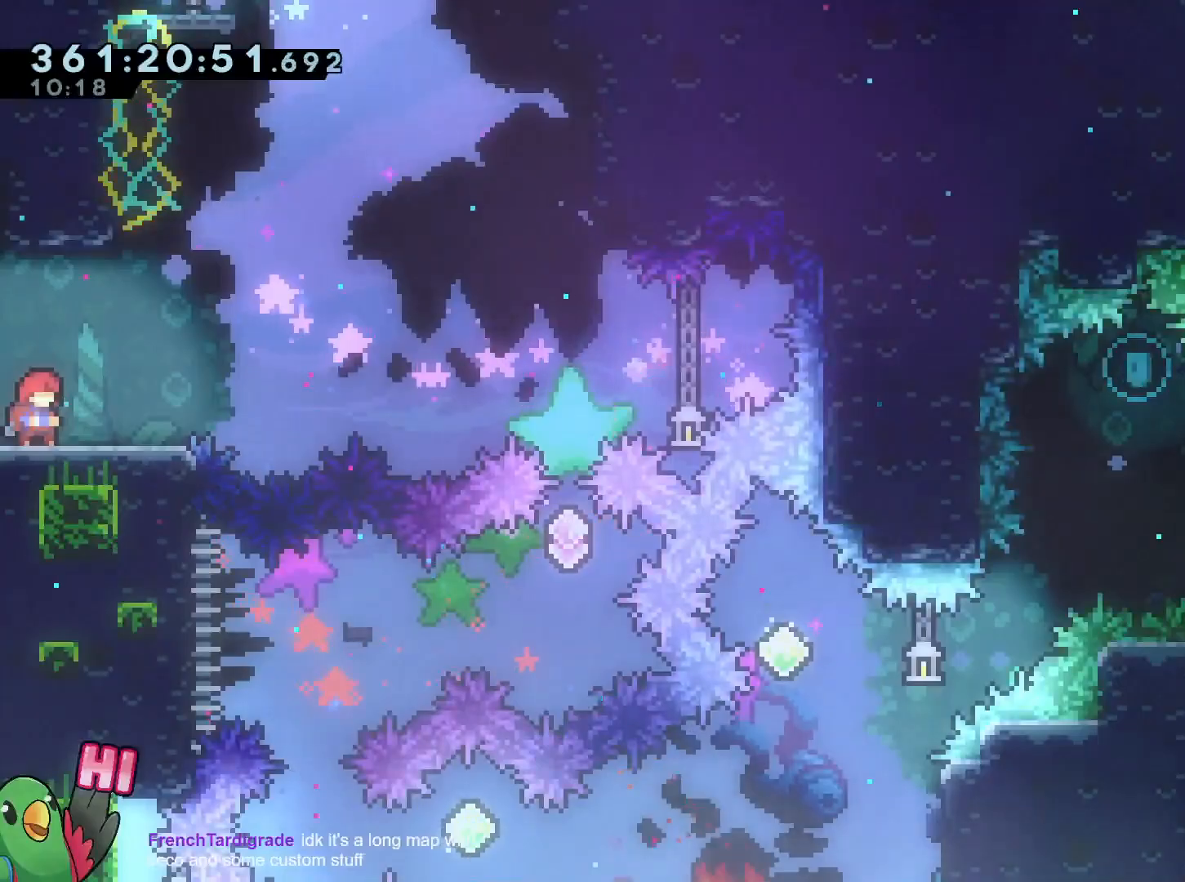
{"buttons": ["R1"], "left_stick": "center", "right_stick": "center", "events": [[100, "DPAD_RIGHT", "up"], [200, "left_stick", "up-right"], [233, "R1", "down"], [250, "L2", "up"], [267, "B", "down"], [333, "B", "up"], [333, "left_stick", "center"], [400, "B", "down"], [500, "B", "up"]]}
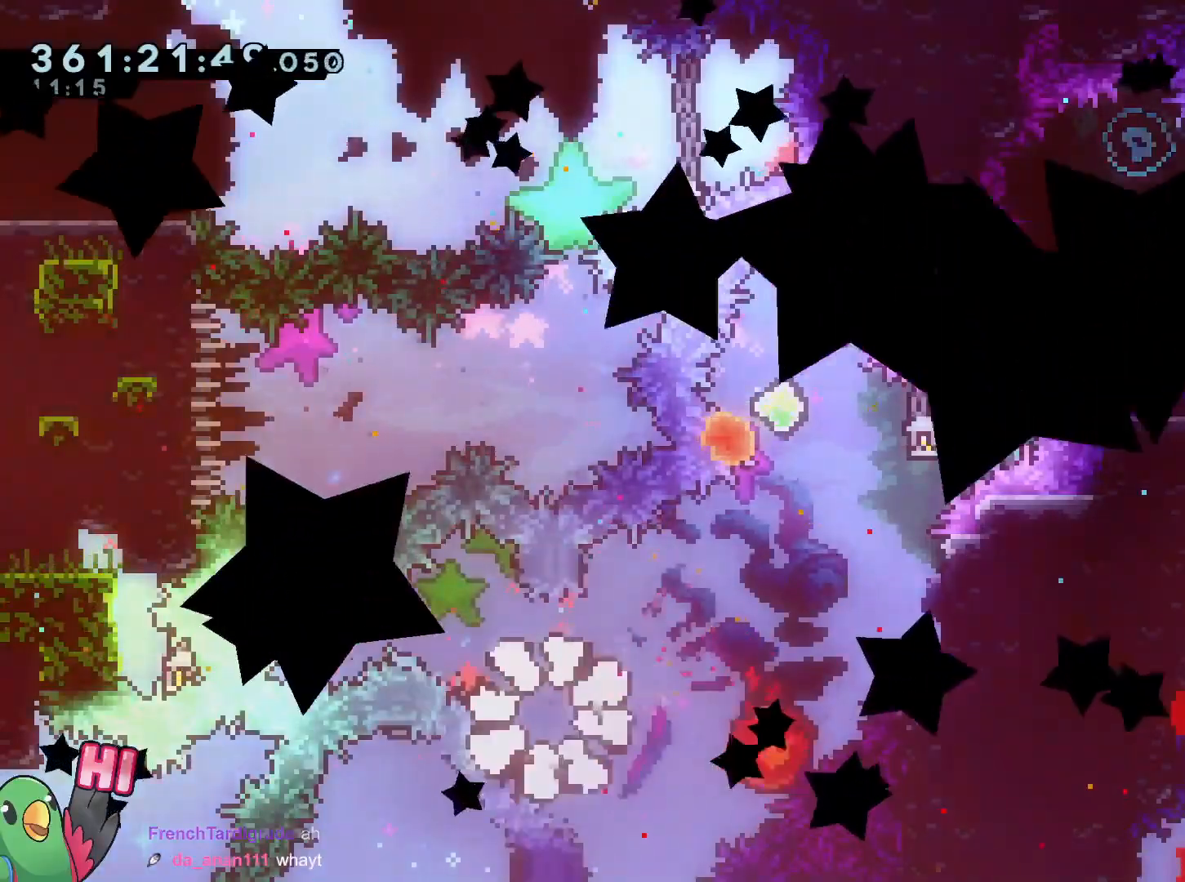
{"buttons": ["L2", "R1"], "left_stick": "center", "right_stick": "center", "events": [[84, "B", "down"], [167, "B", "up"], [250, "B", "down"], [401, "B", "up"], [484, "L2", "down"]]}
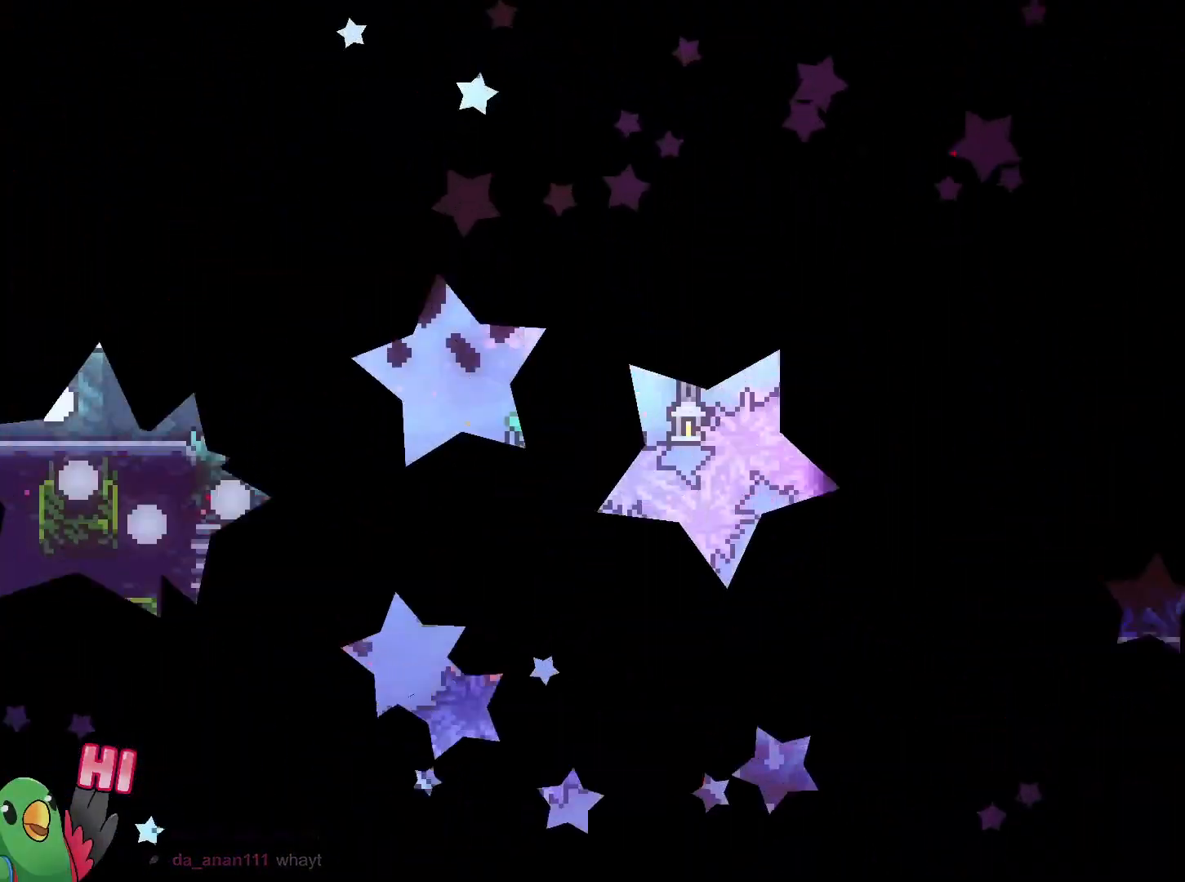
{"buttons": ["B", "R1"], "left_stick": "up-right", "right_stick": "center", "events": [[267, "left_stick", "right"], [283, "DPAD_LEFT", "down"], [317, "left_stick", "up-right"], [417, "DPAD_LEFT", "up"], [417, "L2", "up"], [433, "B", "down"]]}
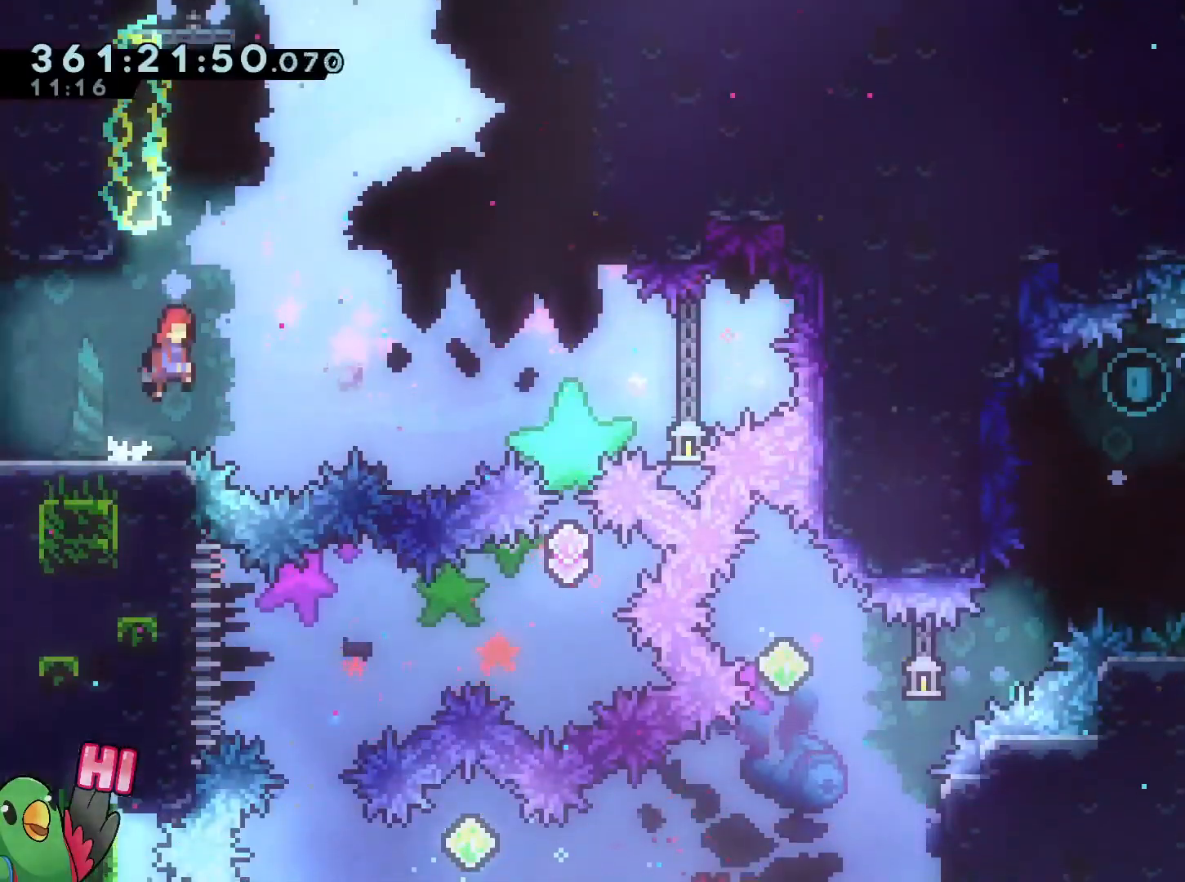
{"buttons": ["R1"], "left_stick": "right", "right_stick": "center", "events": [[317, "Y", "down"], [467, "Y", "up"], [467, "left_stick", "right"], [501, "B", "up"]]}
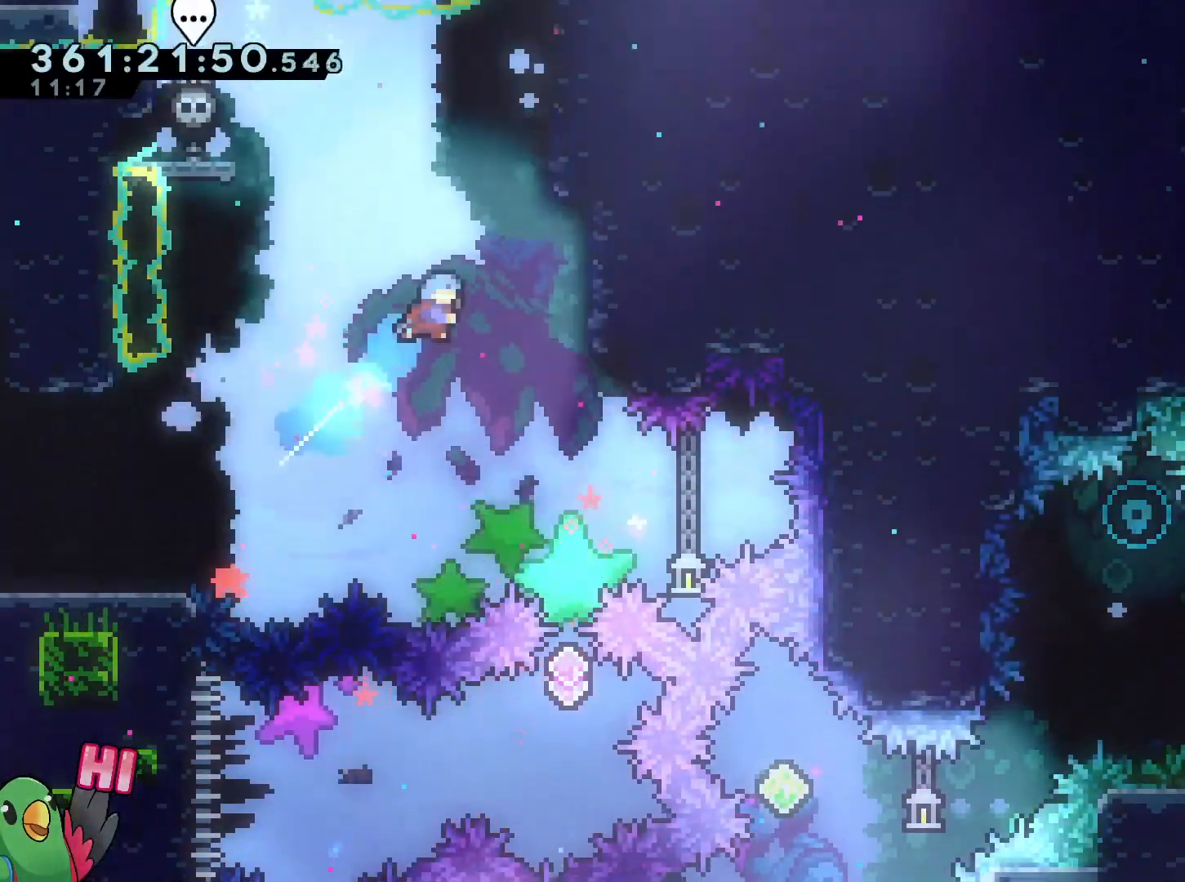
{"buttons": ["L2"], "left_stick": "center", "right_stick": "center", "events": [[350, "left_stick", "center"], [400, "R1", "up"], [450, "L2", "down"]]}
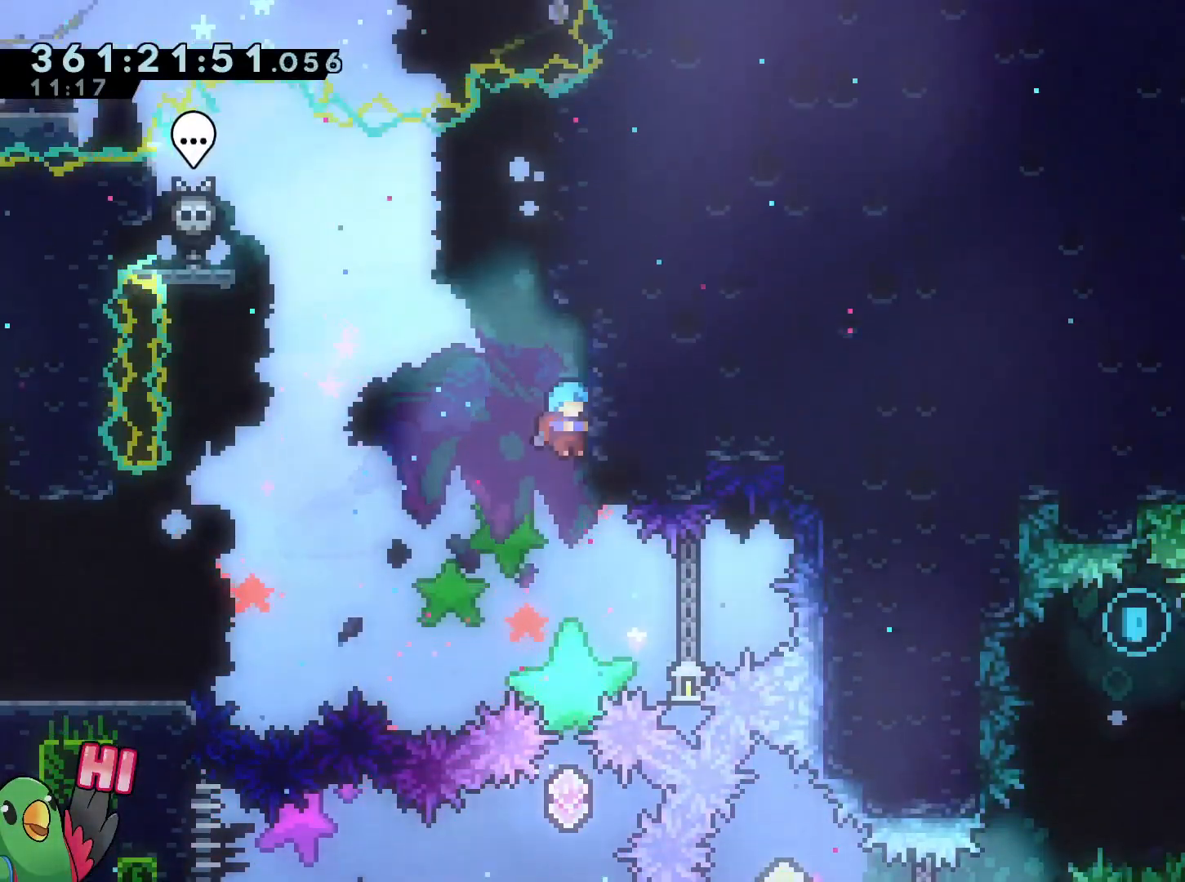
{"buttons": [], "left_stick": "center", "right_stick": "center", "events": [[451, "L2", "up"]]}